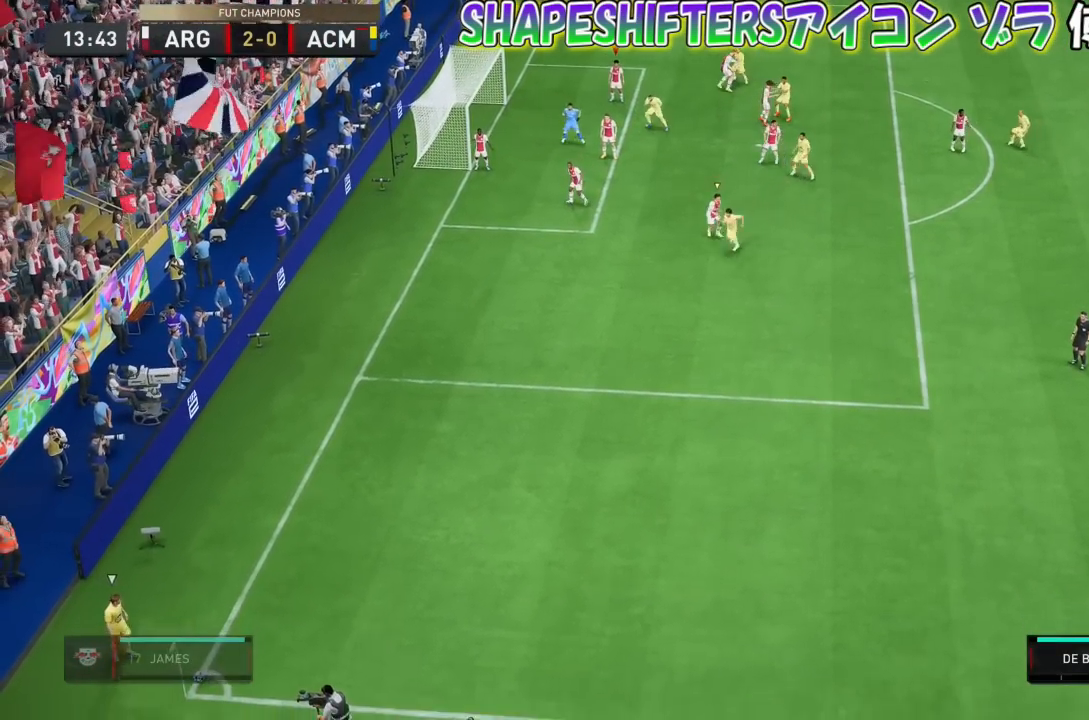
Gameplay with a controller (PlayStation layout); each line is a JSON object with the inputs held at the frame after it. "events" lists button and stick changes between this image and that frame as [ms after this image, input, new state], when the widget could be followed in between. Not read: L3 R3 right_stick.
{"buttons": ["R1"], "left_stick": "down-left", "events": [[167, "L1", "down"], [200, "left_stick", "down-left"], [233, "R1", "down"], [367, "L1", "up"]]}
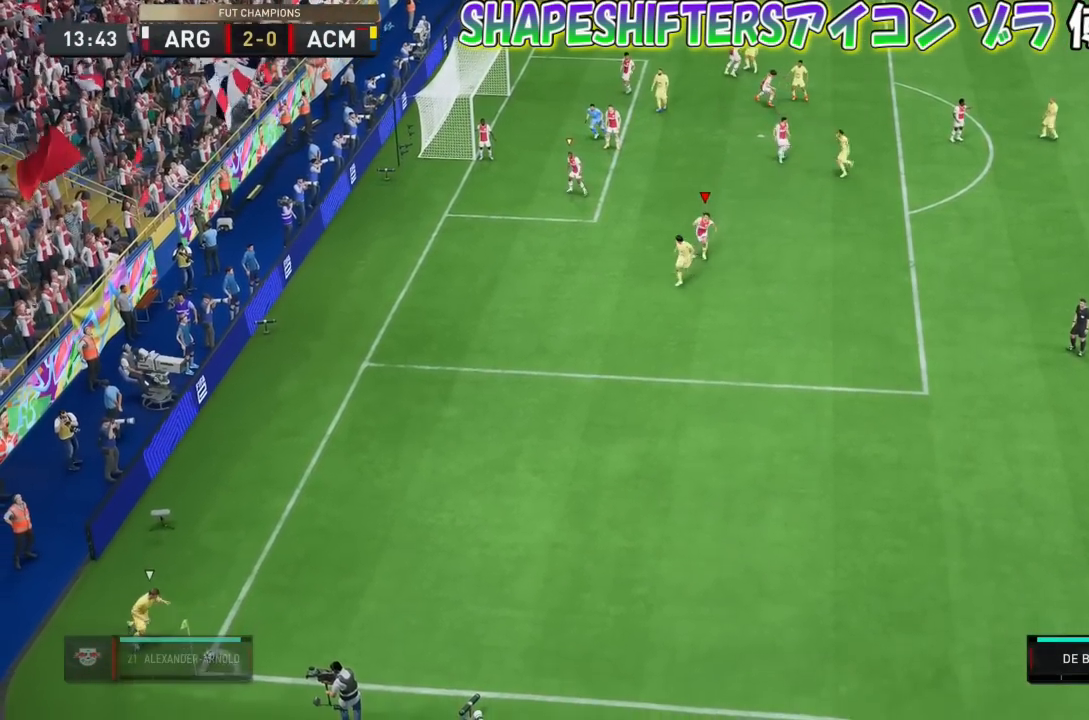
{"buttons": ["R1"], "left_stick": "down-left", "events": []}
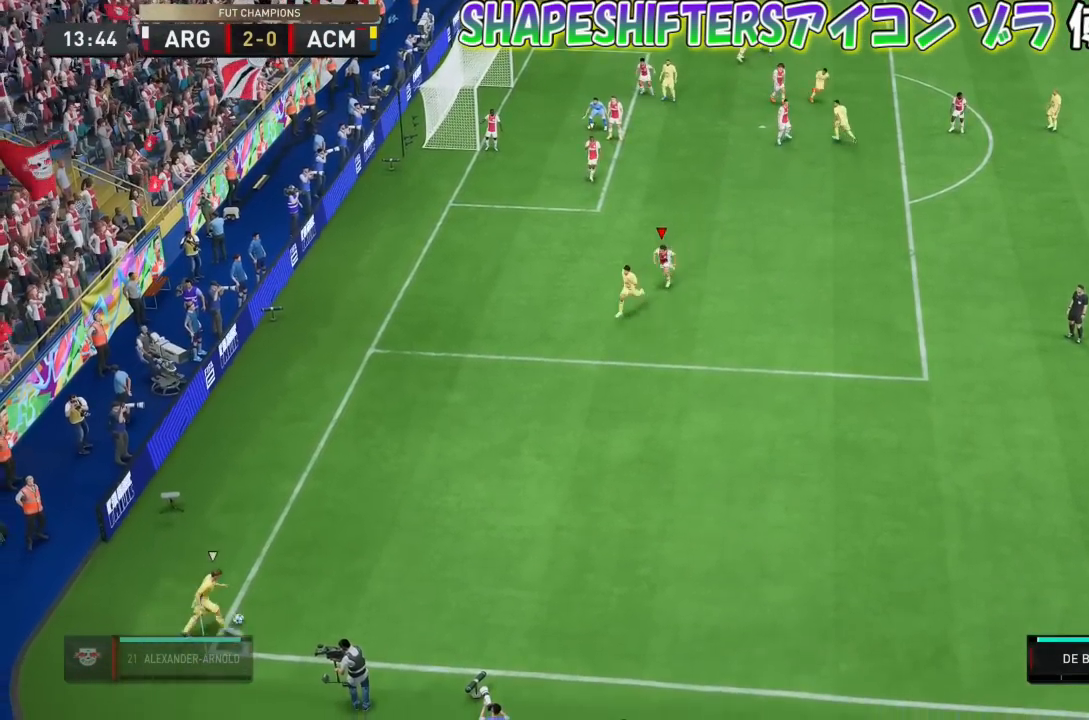
{"buttons": ["R1"], "left_stick": "down-left", "events": []}
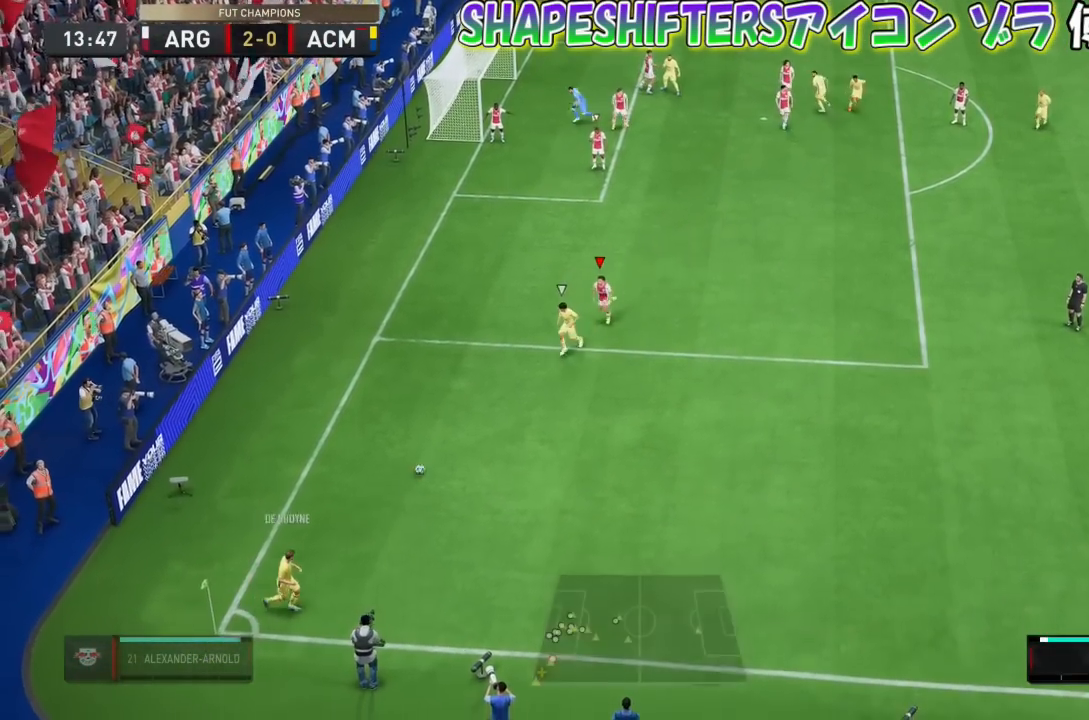
{"buttons": ["L2"], "left_stick": "down-left", "events": [[234, "R1", "up"], [434, "L2", "down"]]}
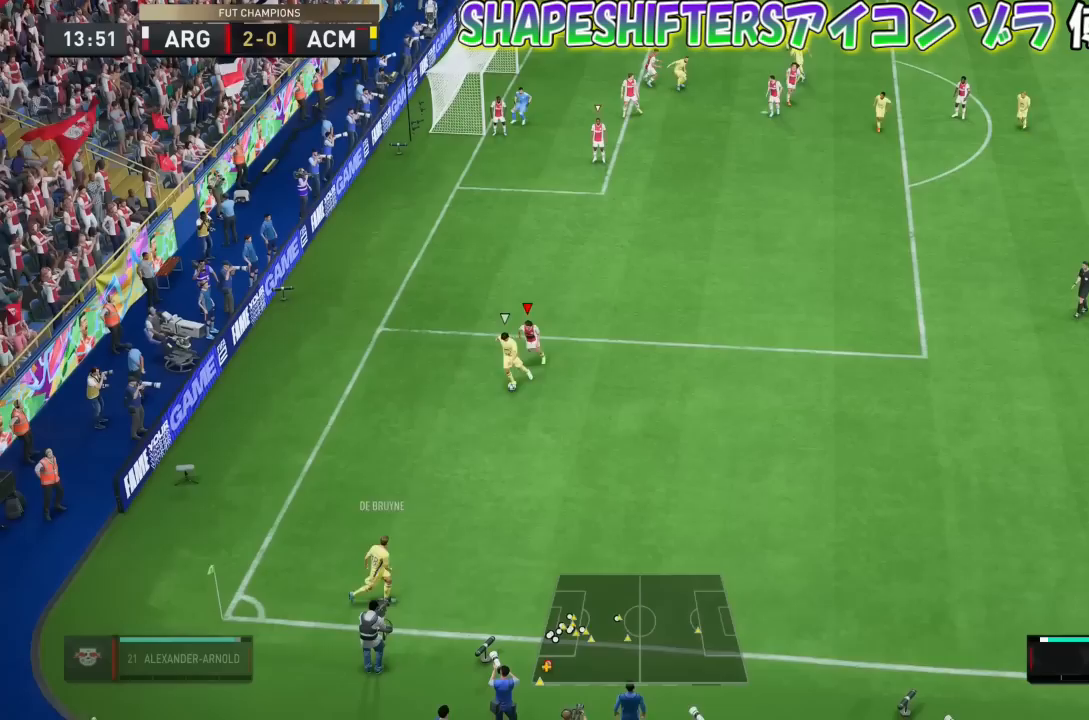
{"buttons": ["L2"], "left_stick": "center", "events": [[467, "left_stick", "center"]]}
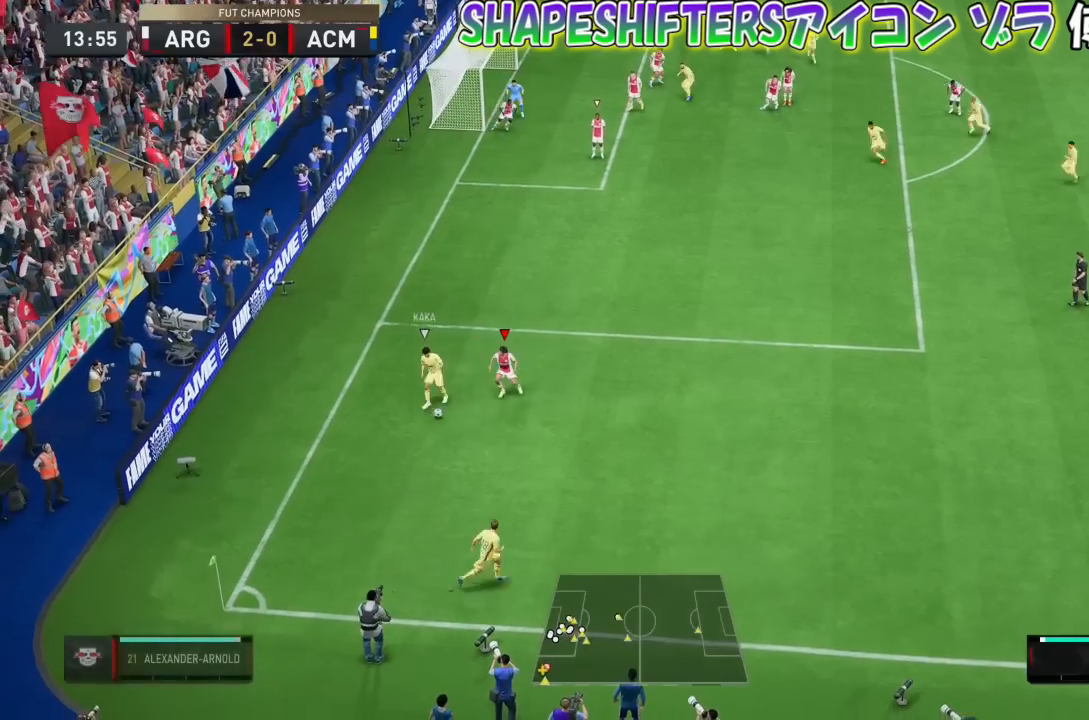
{"buttons": ["L2", "R1"], "left_stick": "center", "events": [[234, "left_stick", "up-left"], [434, "R1", "down"], [434, "left_stick", "center"]]}
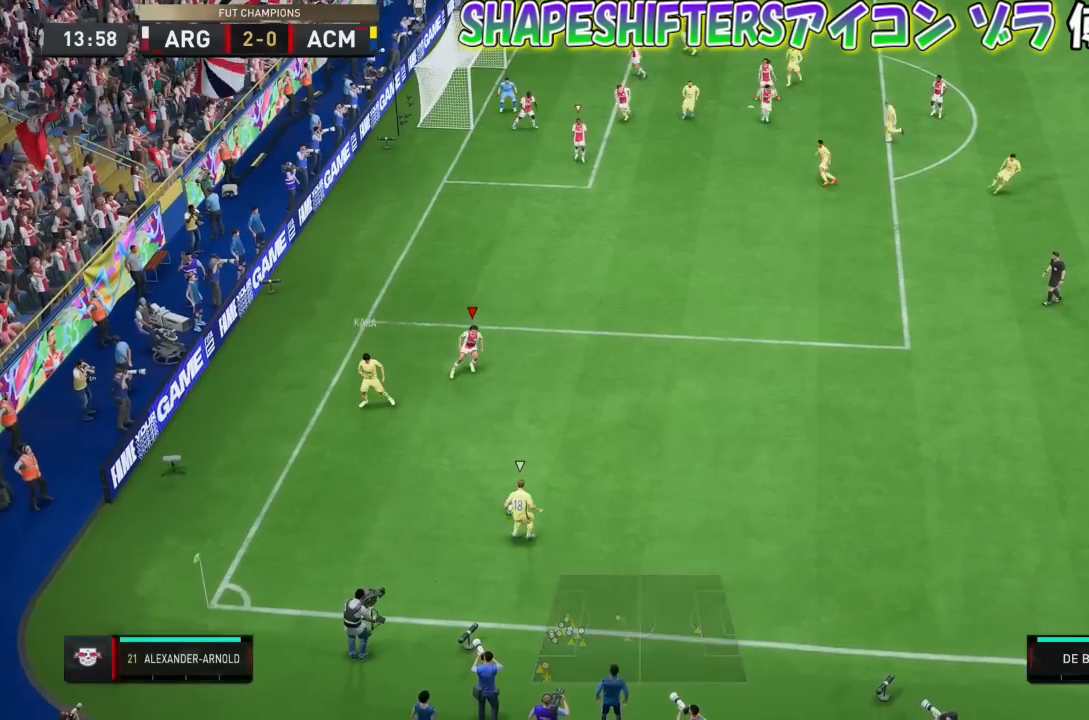
{"buttons": ["R1"], "left_stick": "down", "events": [[33, "left_stick", "down"], [333, "L2", "up"]]}
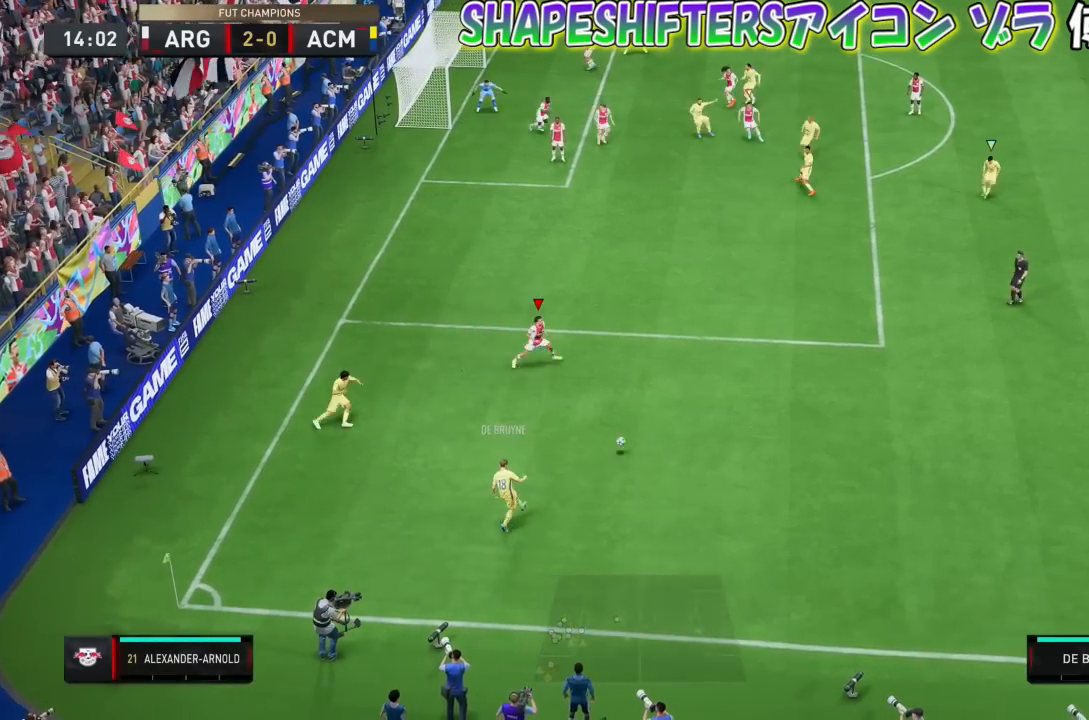
{"buttons": ["R1"], "left_stick": "down"}
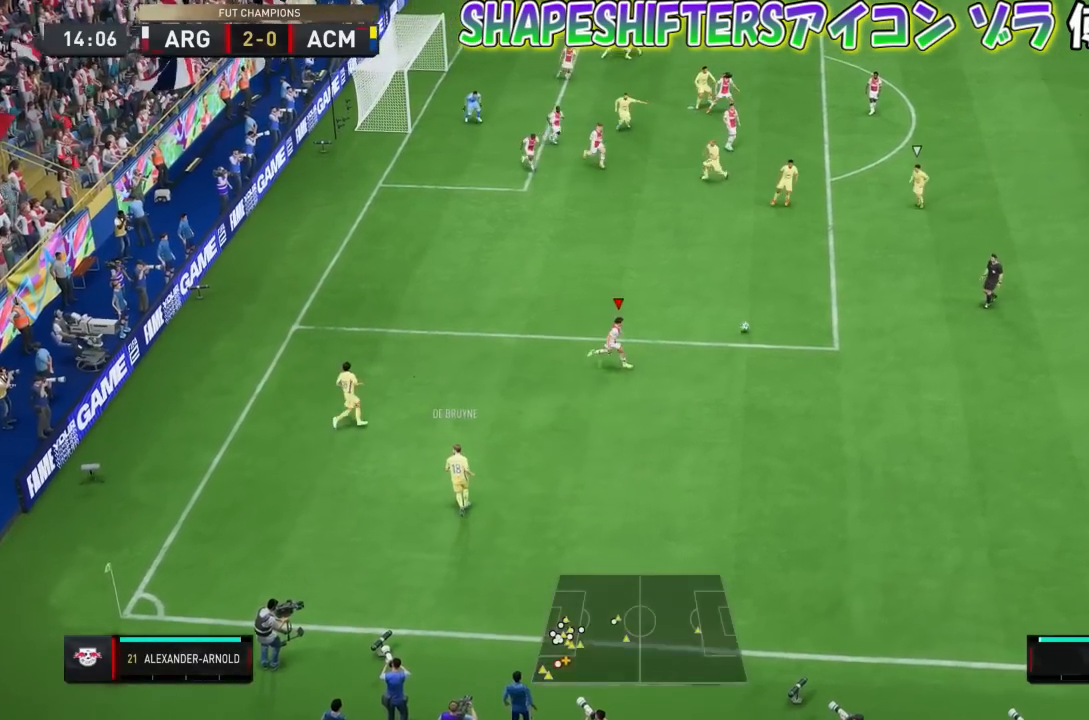
{"buttons": ["L2", "R1"], "left_stick": "down", "events": [[33, "R1", "up"], [167, "R1", "down"], [267, "L2", "down"]]}
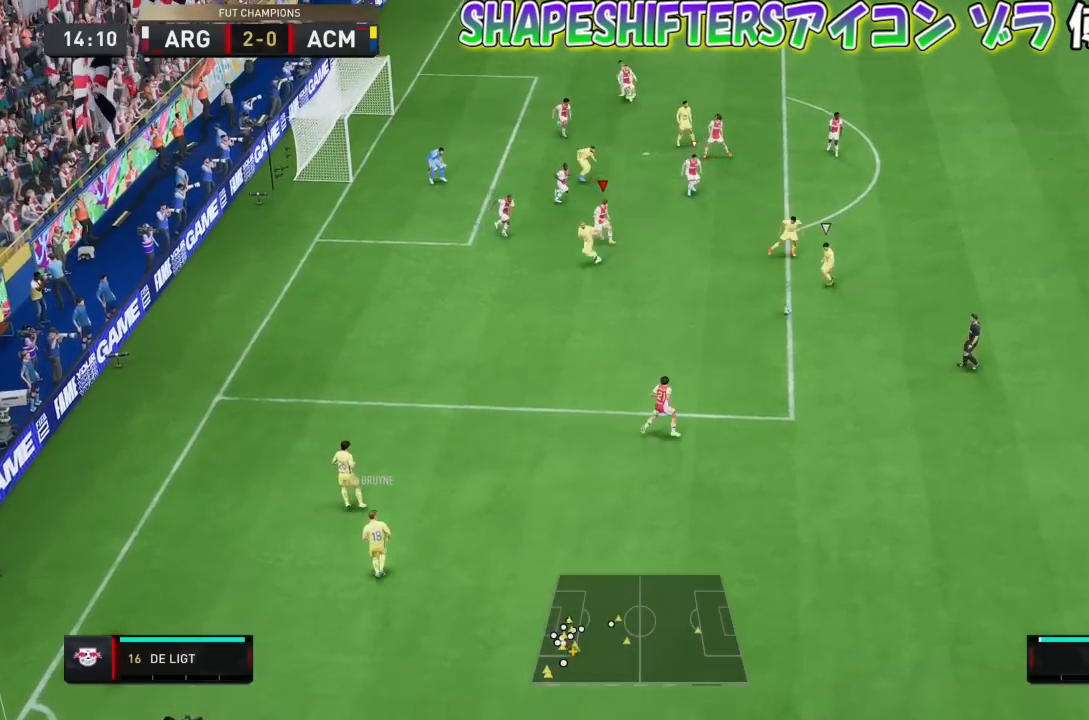
{"buttons": ["L2"], "left_stick": "down", "events": [[134, "R1", "up"]]}
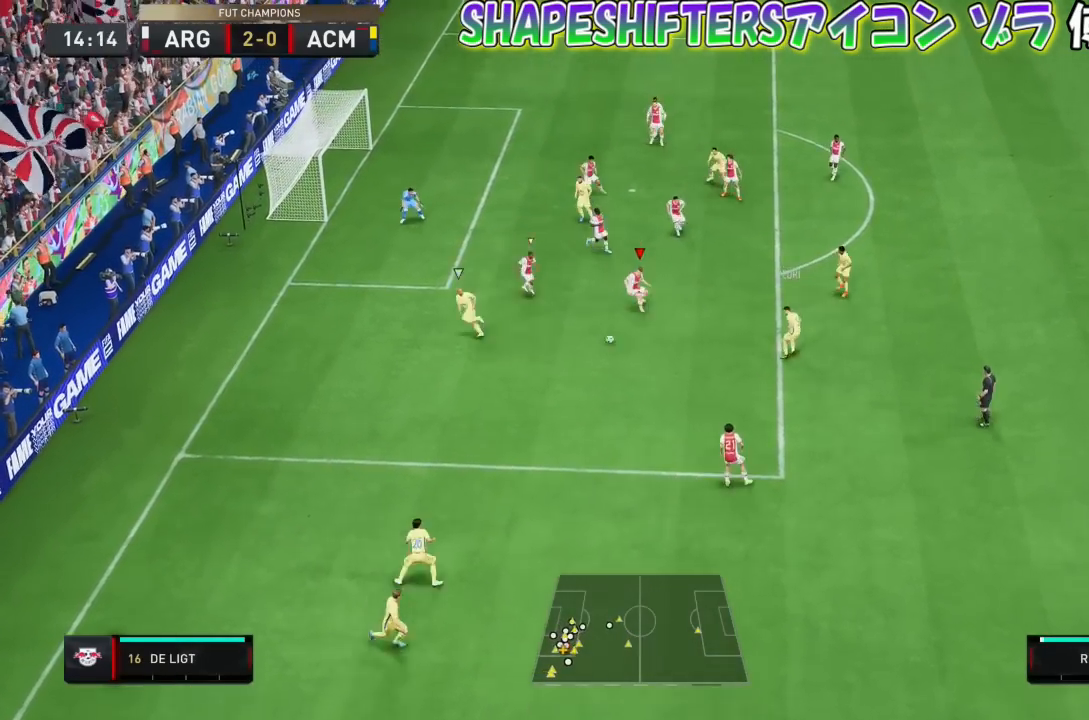
{"buttons": [], "left_stick": "center", "events": [[167, "left_stick", "down-left"], [300, "left_stick", "center"], [467, "L2", "up"]]}
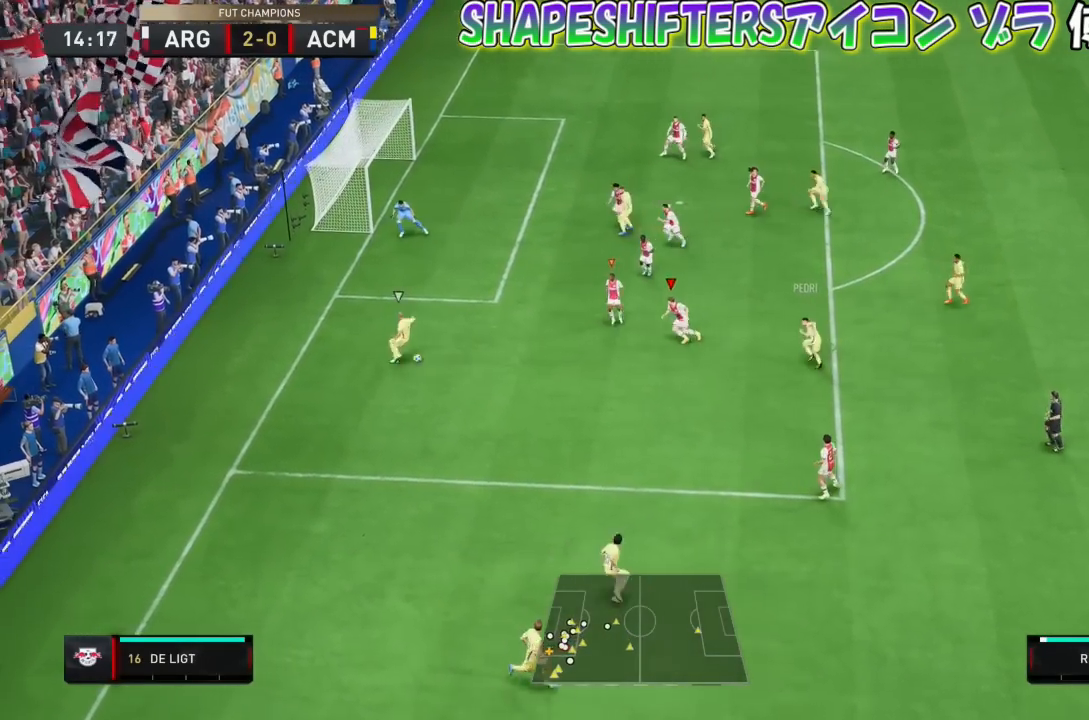
{"buttons": ["R1"], "left_stick": "center", "events": [[167, "R1", "down"]]}
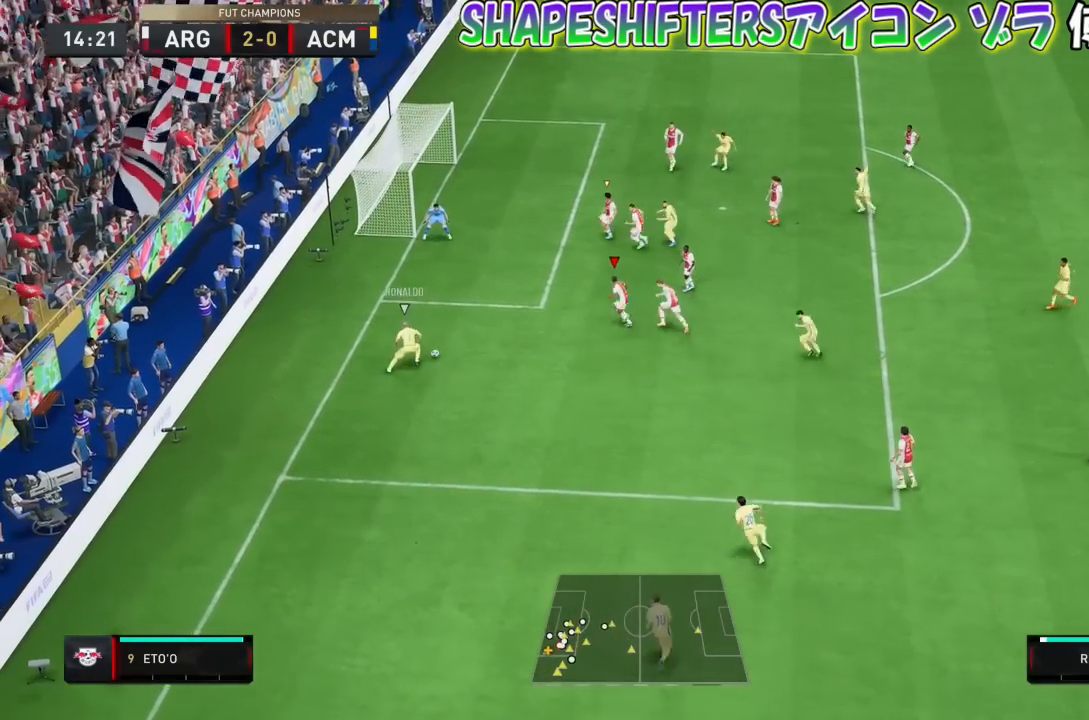
{"buttons": ["L2"], "left_stick": "center", "events": [[334, "R1", "up"], [501, "L2", "down"]]}
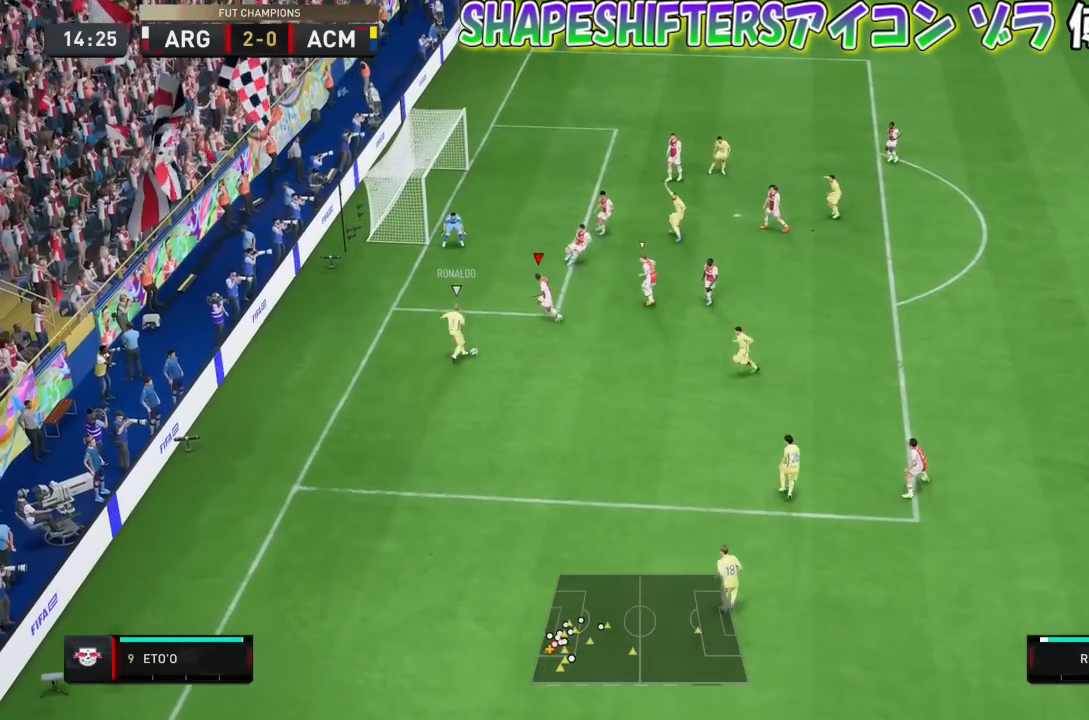
{"buttons": ["L2"], "left_stick": "down-left", "events": [[434, "left_stick", "down-left"]]}
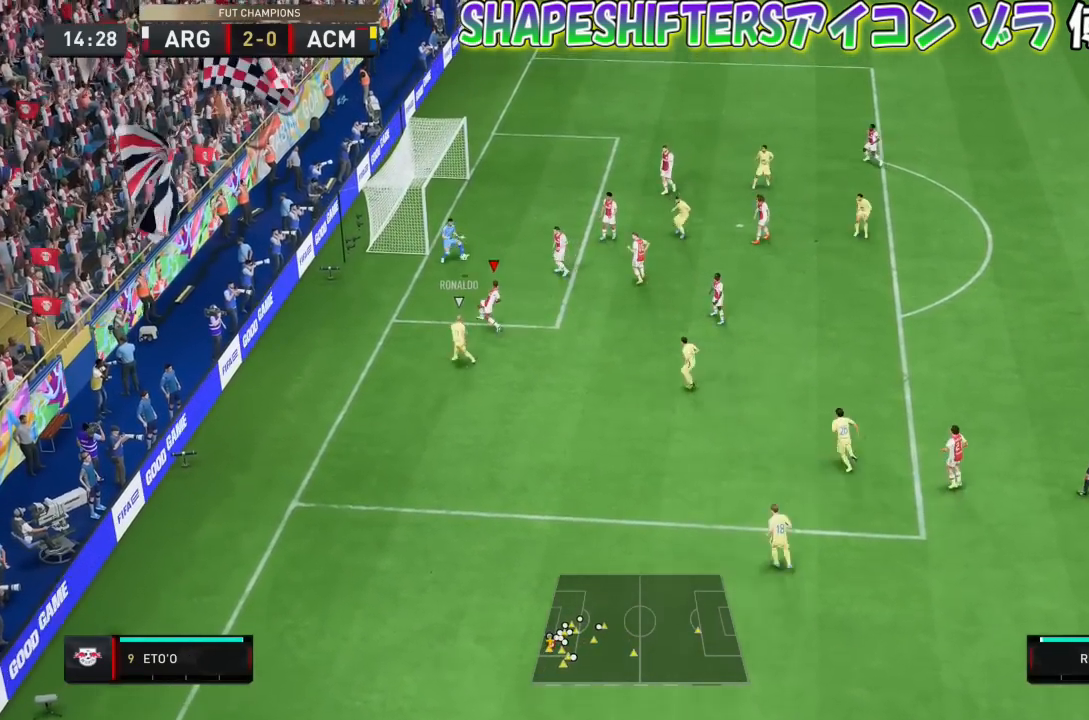
{"buttons": [], "left_stick": "down", "events": [[101, "left_stick", "down"], [468, "L2", "up"]]}
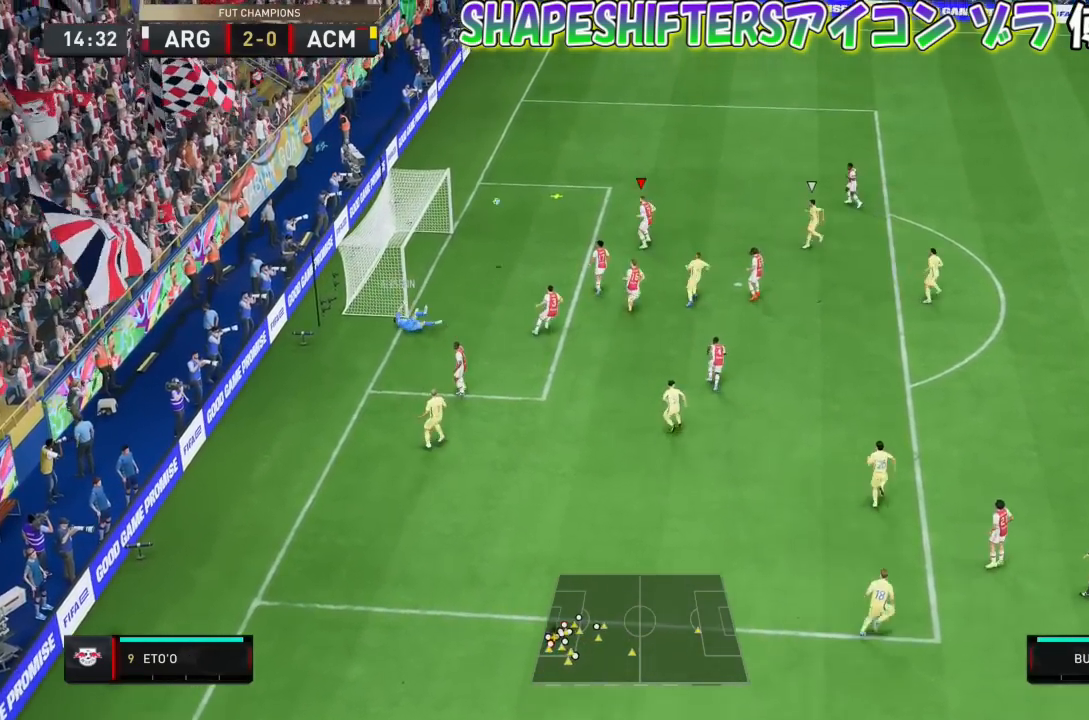
{"buttons": ["R1"], "left_stick": "up-left", "events": [[133, "left_stick", "up-left"], [434, "R1", "down"]]}
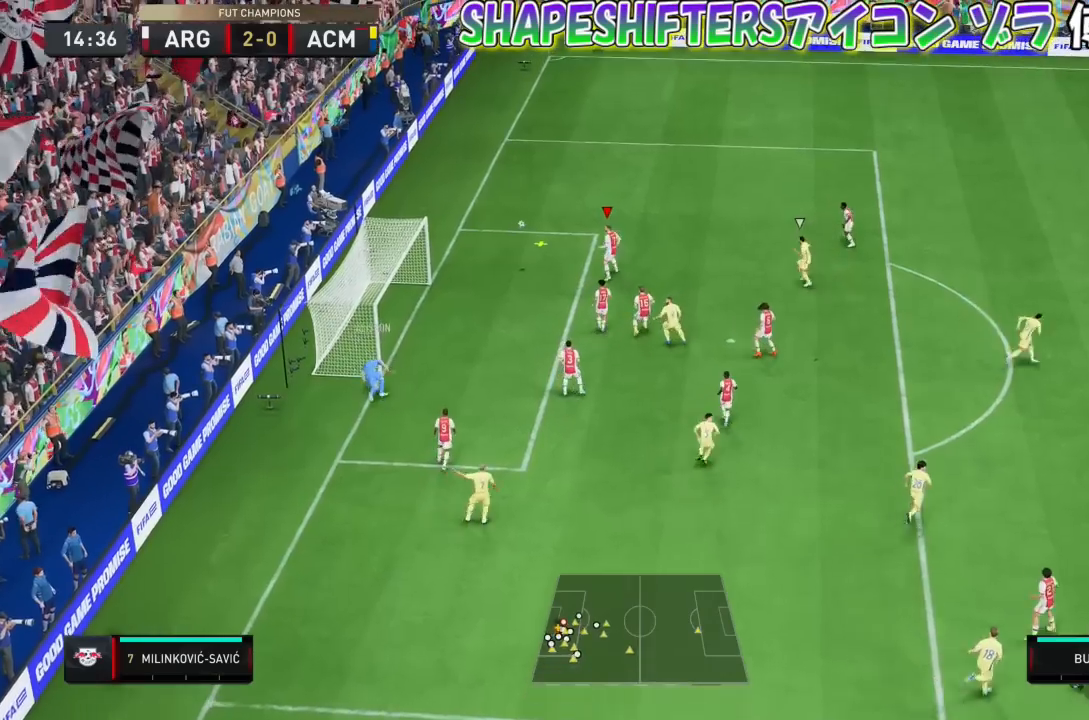
{"buttons": [], "left_stick": "up-left", "events": [[167, "left_stick", "up"], [234, "R1", "up"], [367, "left_stick", "up-left"]]}
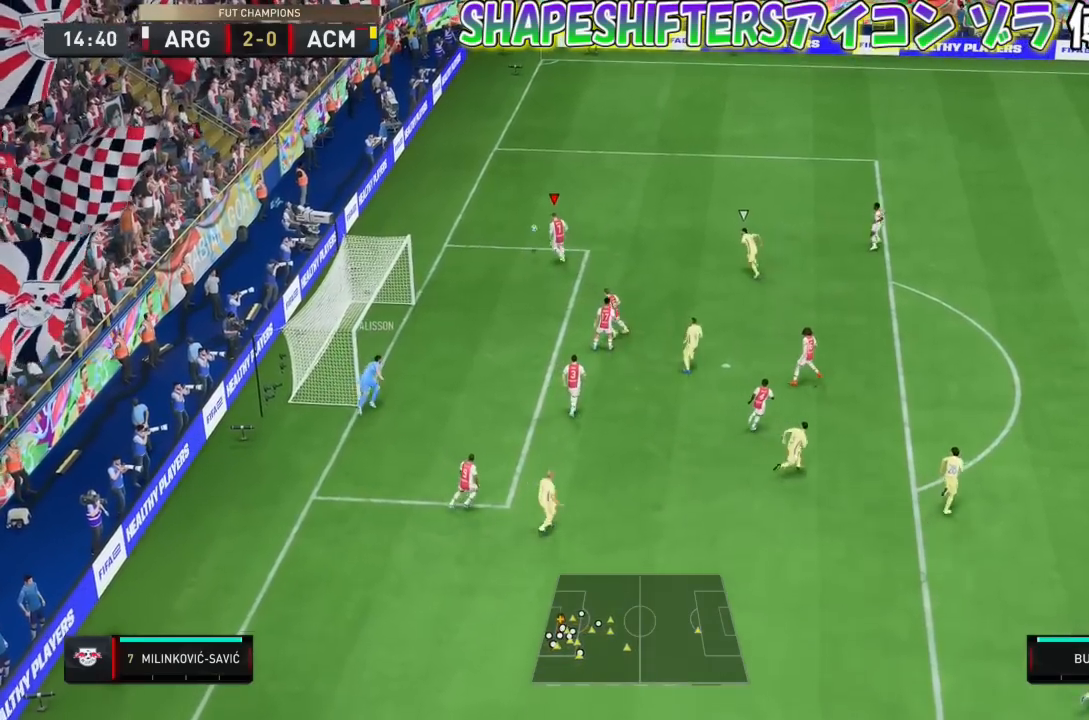
{"buttons": [], "left_stick": "up-left", "events": []}
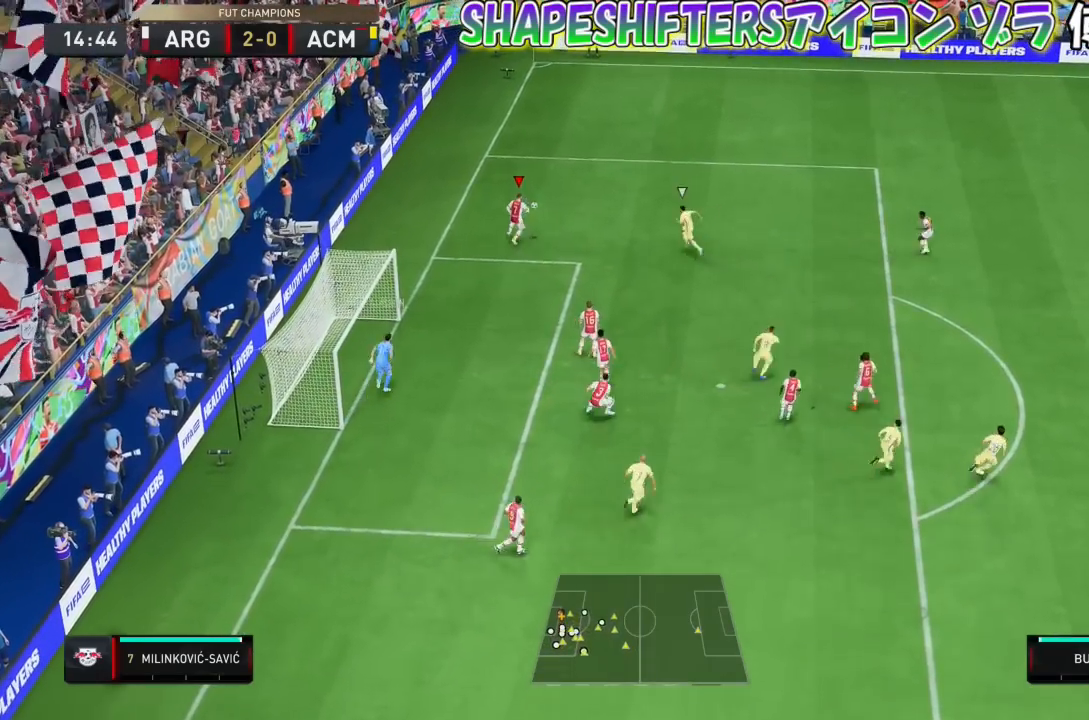
{"buttons": [], "left_stick": "center", "events": [[34, "CIRCLE", "down"], [34, "left_stick", "center"], [167, "CIRCLE", "up"]]}
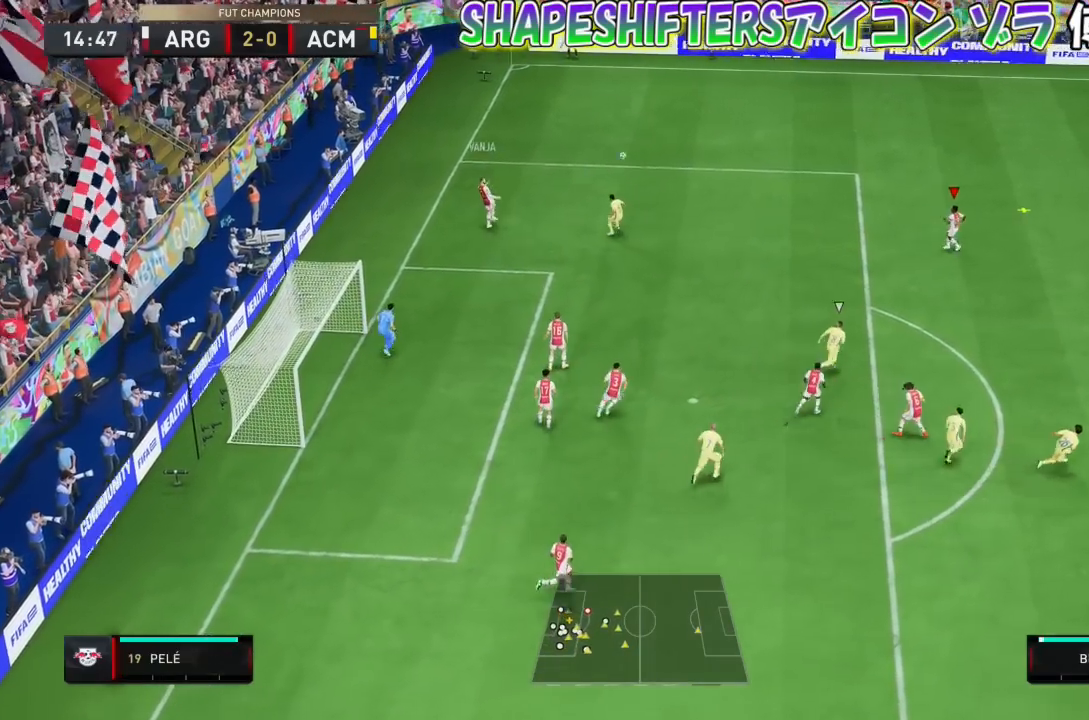
{"buttons": [], "left_stick": "left", "events": [[500, "left_stick", "left"]]}
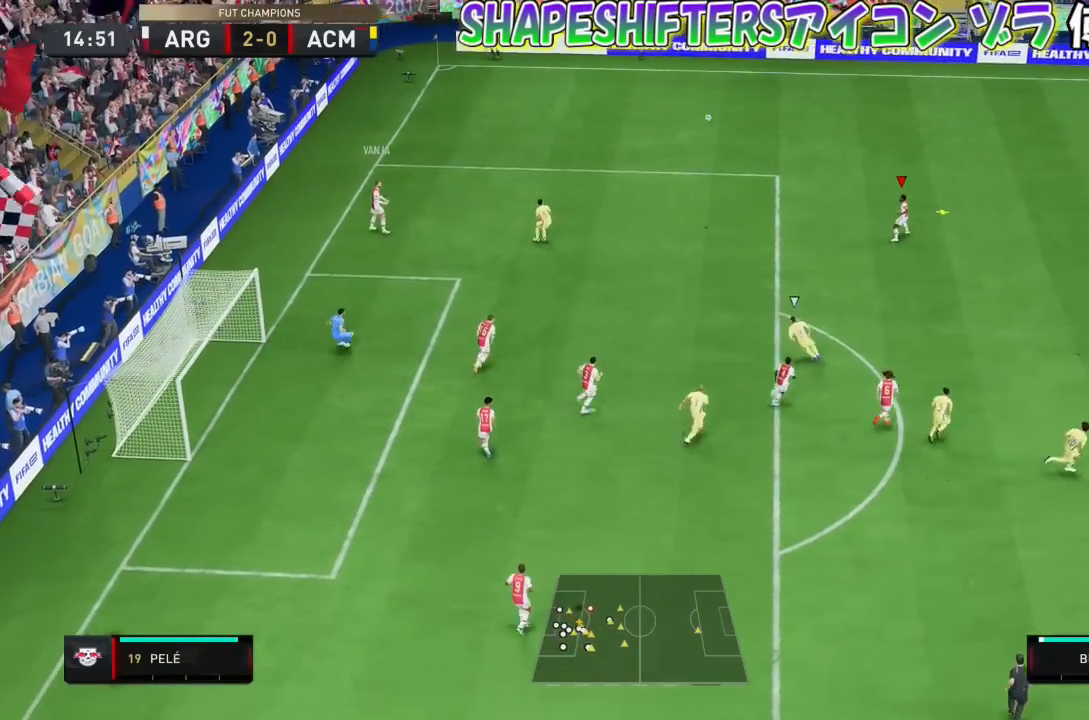
{"buttons": [], "left_stick": "up", "events": [[67, "left_stick", "center"], [267, "left_stick", "up"]]}
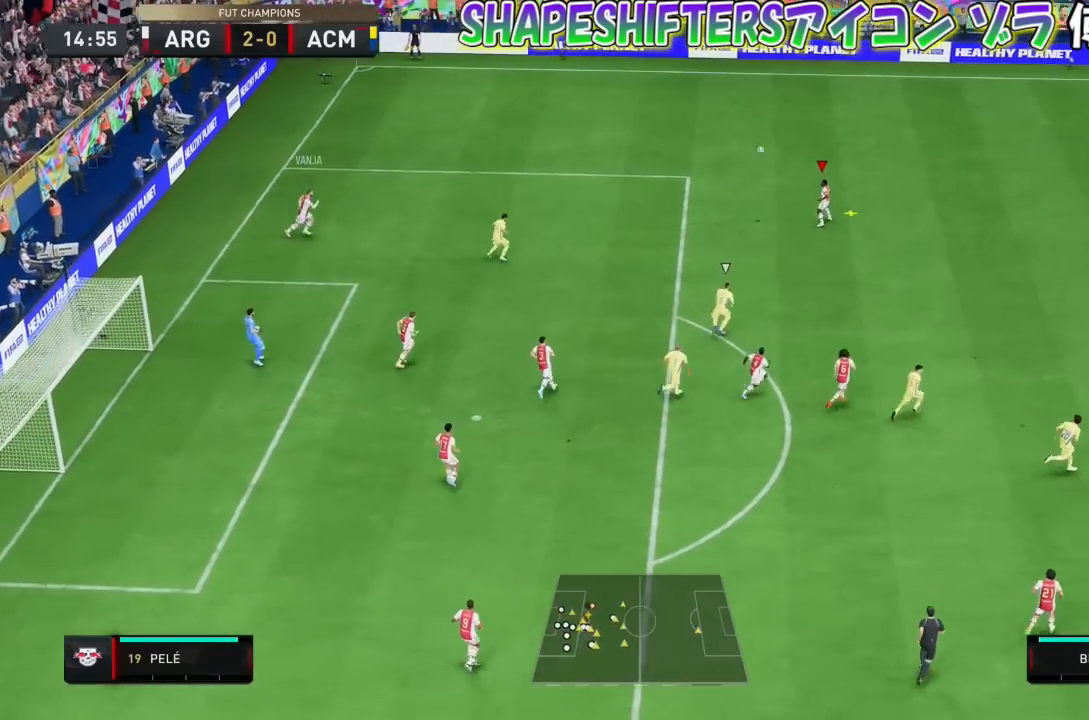
{"buttons": [], "left_stick": "up", "events": []}